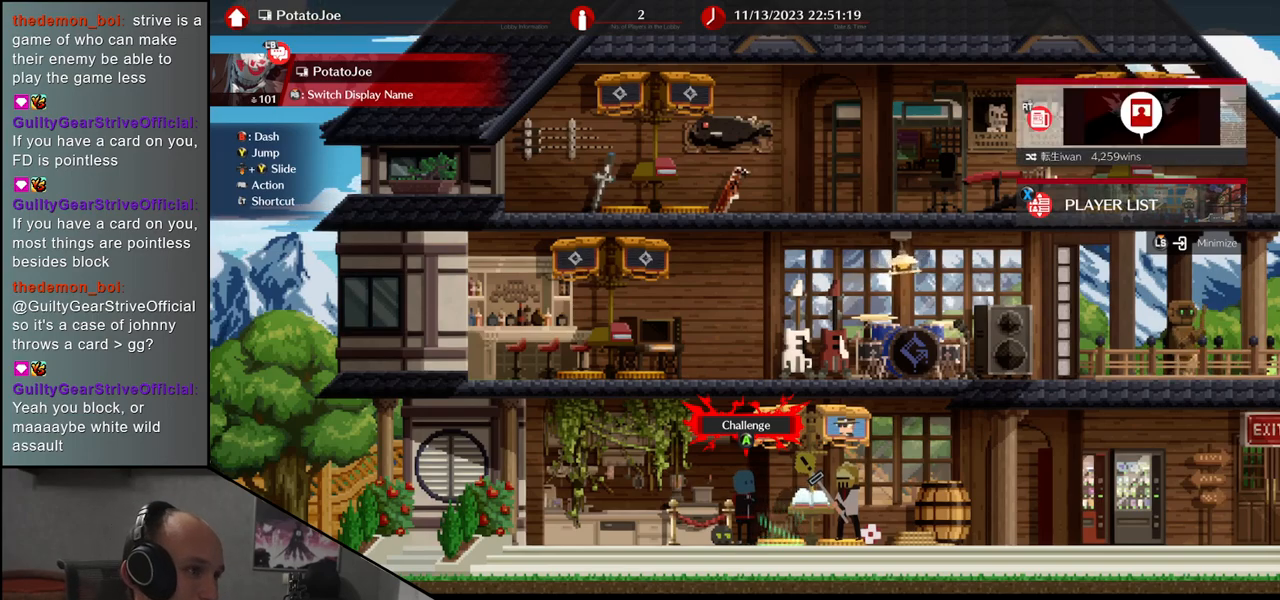
Gameplay with a controller (arcade stick); each line is a JSON object with the inputs held at the frame after it. "events" lists button and stick changes between this image and that frame as [ms after this image, input, new state], when the widget could be followed in between. Not read: L3 R3.
{"buttons": ["SQUARE"], "left_stick": "center", "events": [[433, "SQUARE", "down"]]}
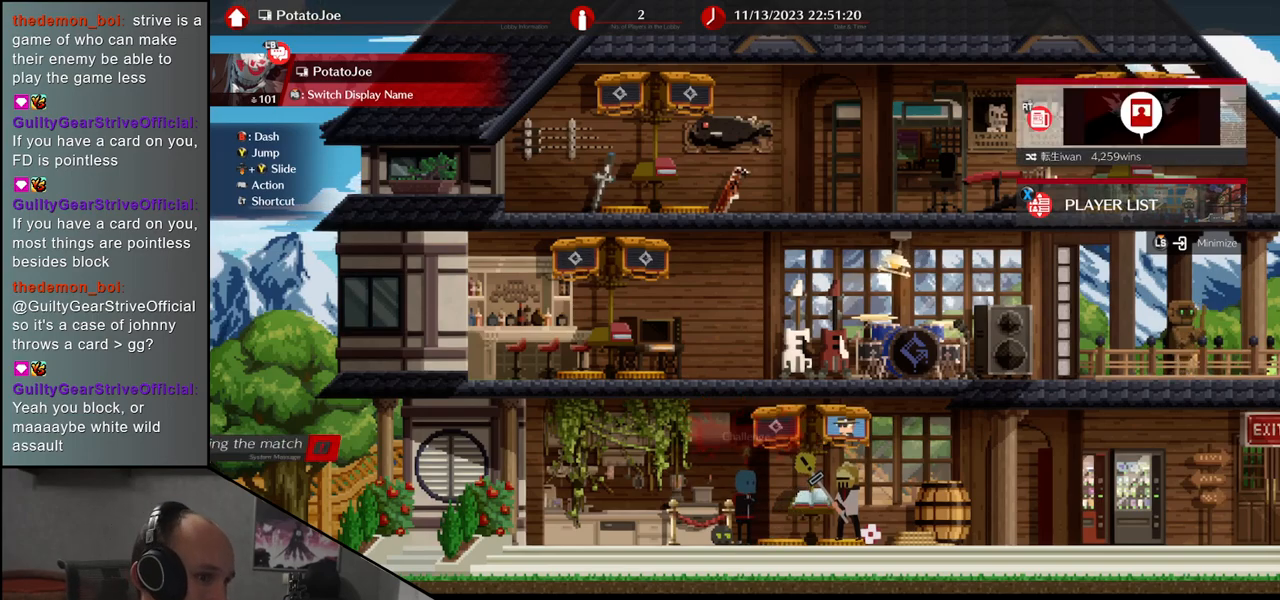
{"buttons": [], "left_stick": "center", "events": [[67, "SQUARE", "up"]]}
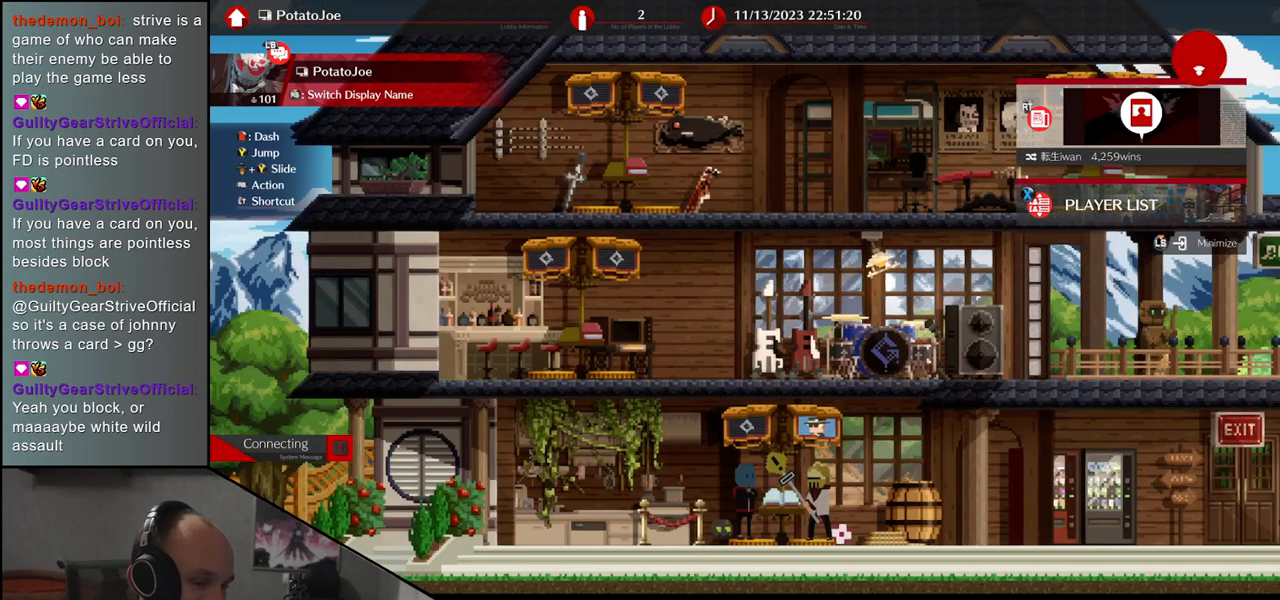
{"buttons": [], "left_stick": "center", "events": []}
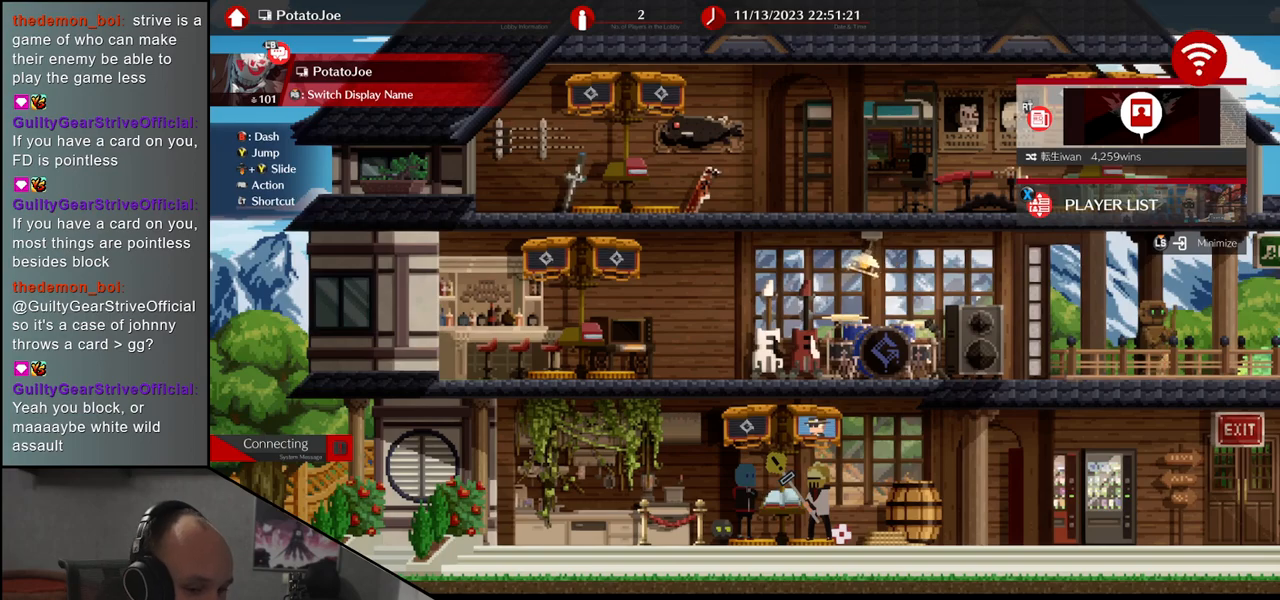
{"buttons": [], "left_stick": "center", "events": []}
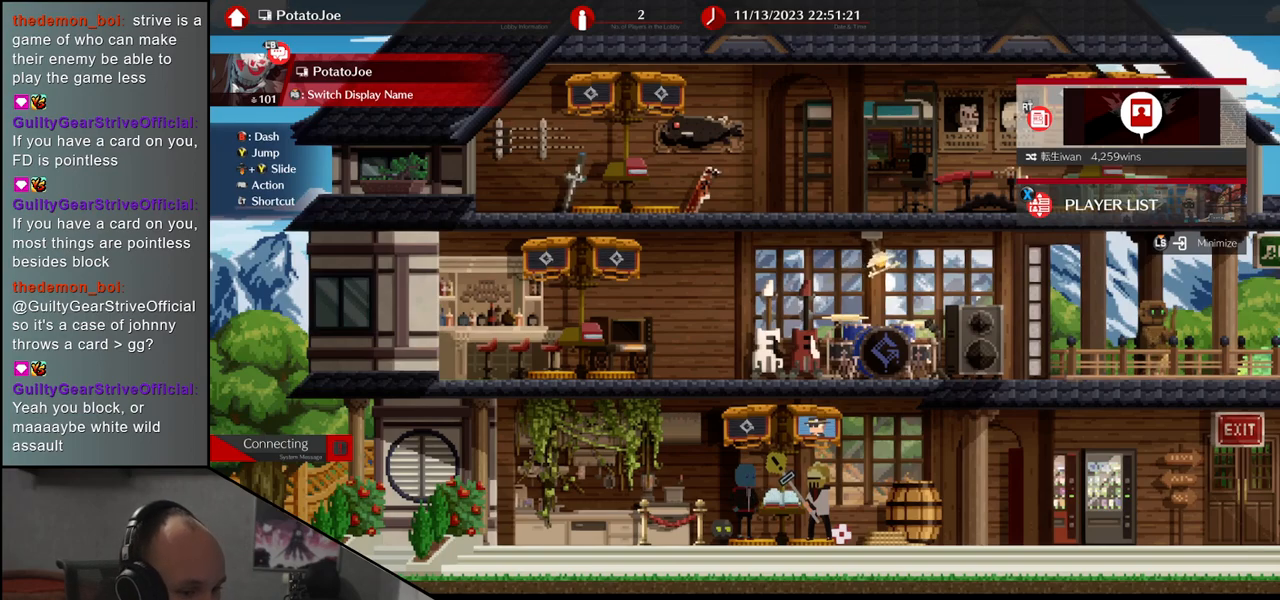
{"buttons": [], "left_stick": "center", "events": []}
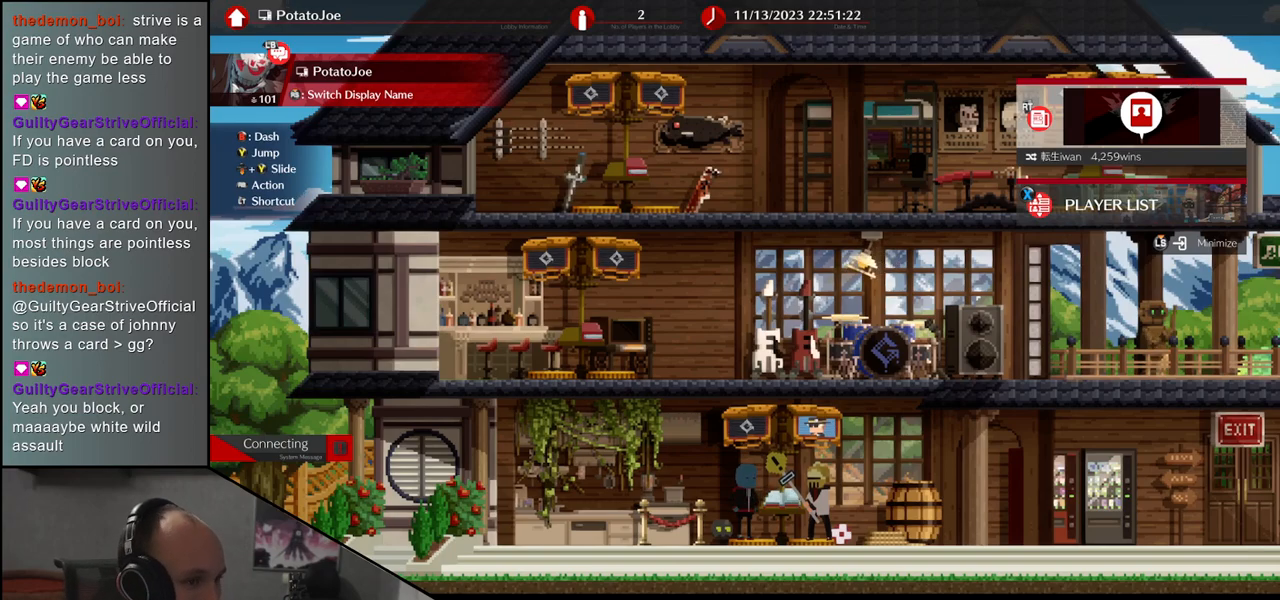
{"buttons": [], "left_stick": "center", "events": []}
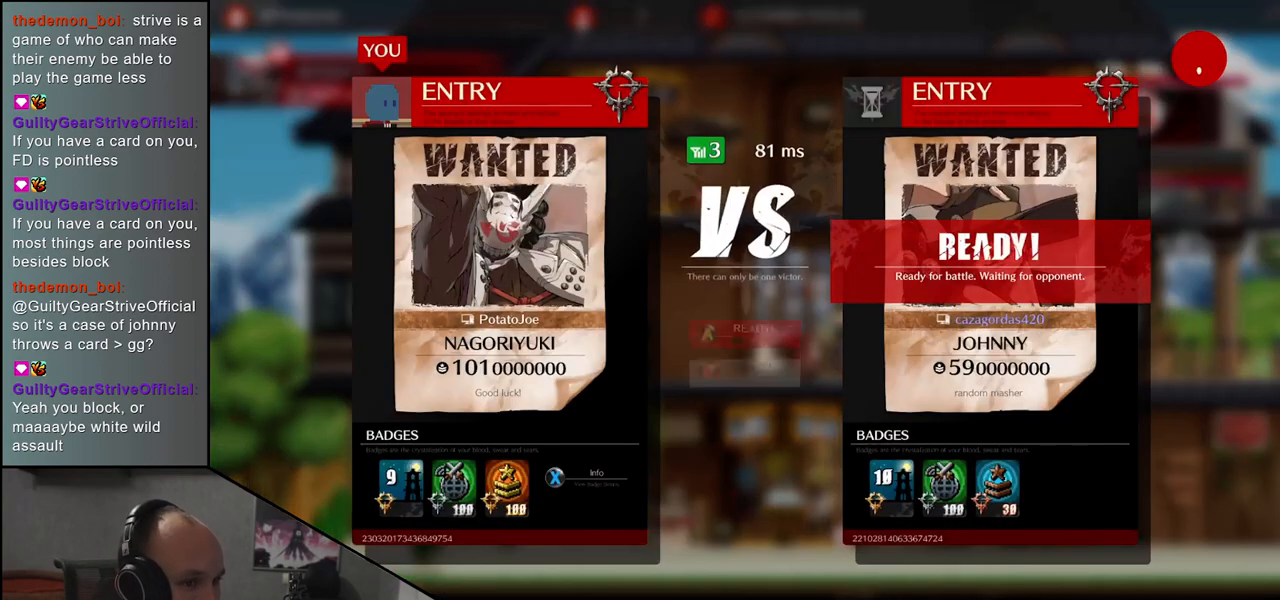
{"buttons": [], "left_stick": "center", "events": []}
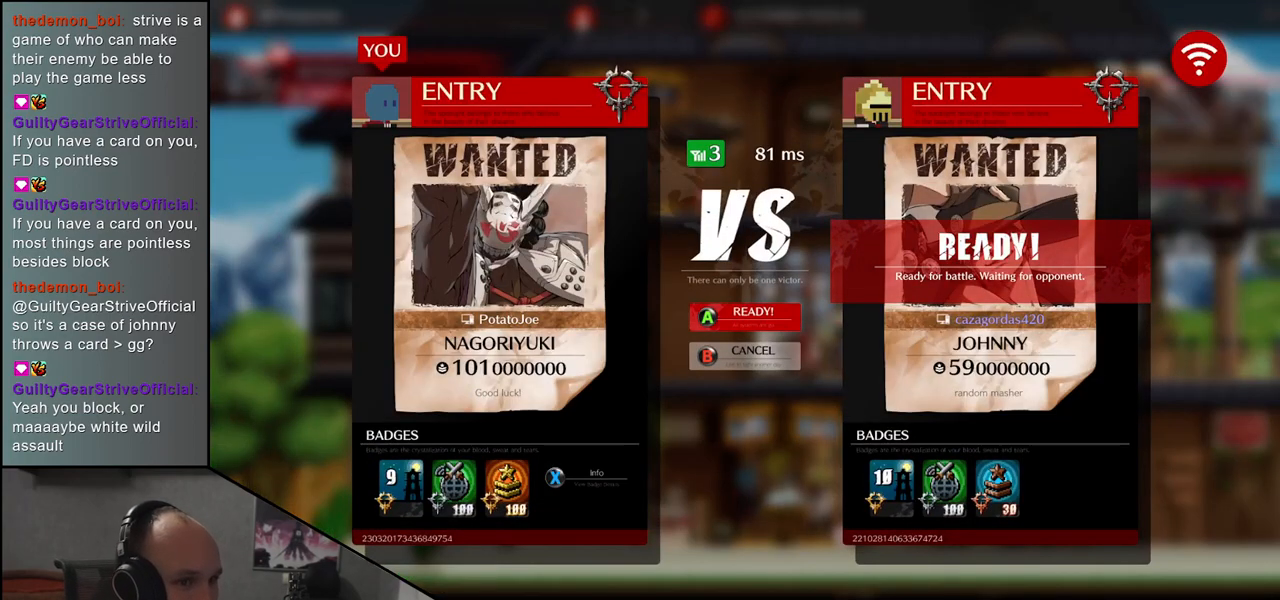
{"buttons": [], "left_stick": "center", "events": [[367, "SQUARE", "down"], [483, "SQUARE", "up"]]}